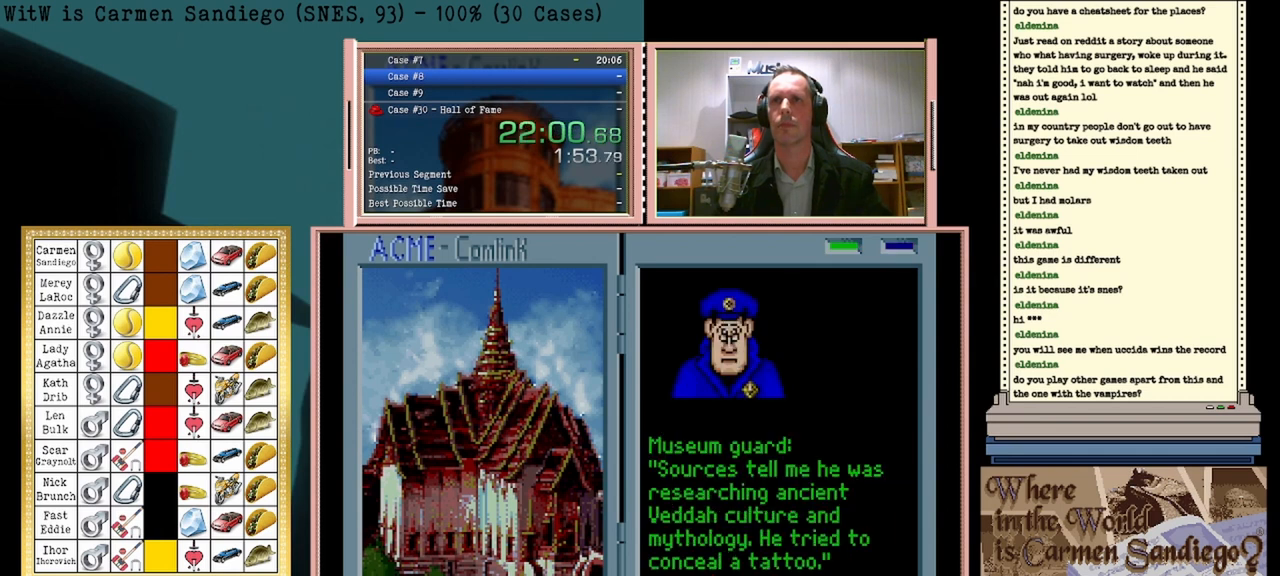
Gameplay with a controller (Nintendo layout); each line is a JSON object with the inputs held at the frame after it. "events" lists button and stick changes between this image and that frame as [ms after this image, input, new state], when the widget could be followed in between. Not read: L2 L3 R2 R3 left_stick right_stick.
{"buttons": [], "events": []}
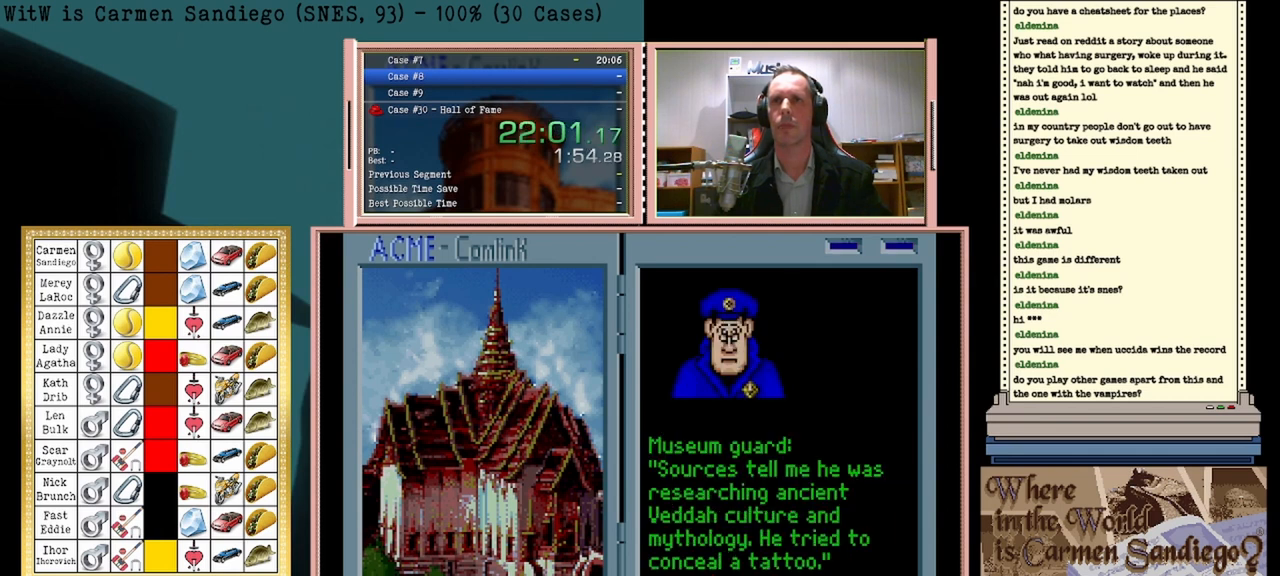
{"buttons": ["DPAD_LEFT"], "events": [[333, "DPAD_LEFT", "down"]]}
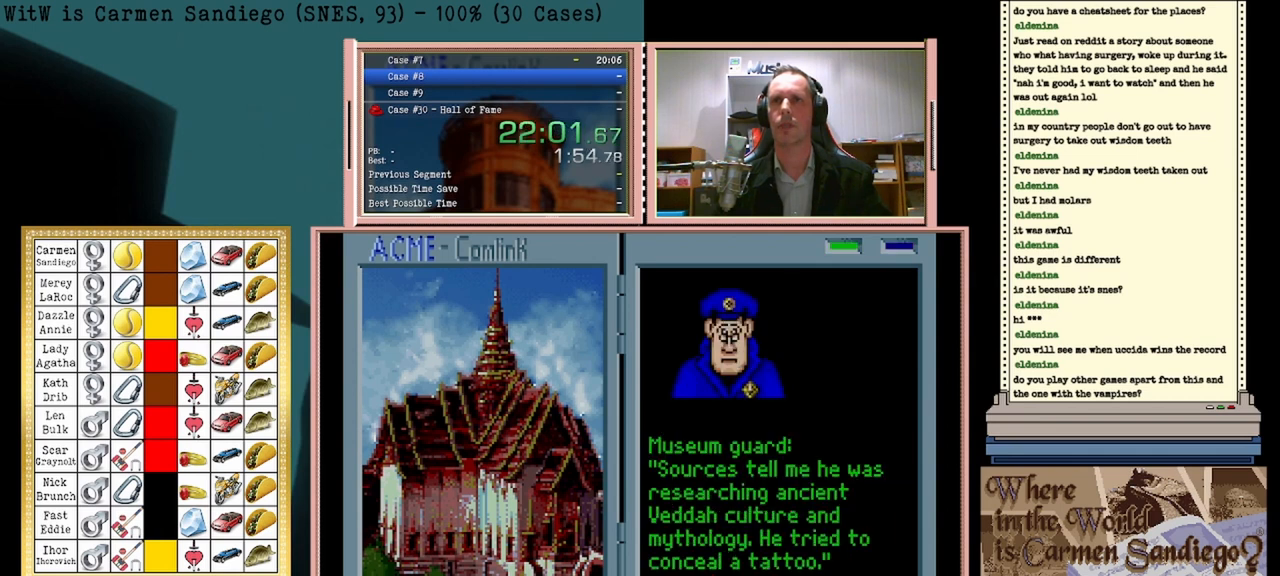
{"buttons": ["A"], "events": [[42, "DPAD_LEFT", "up"], [417, "A", "down"]]}
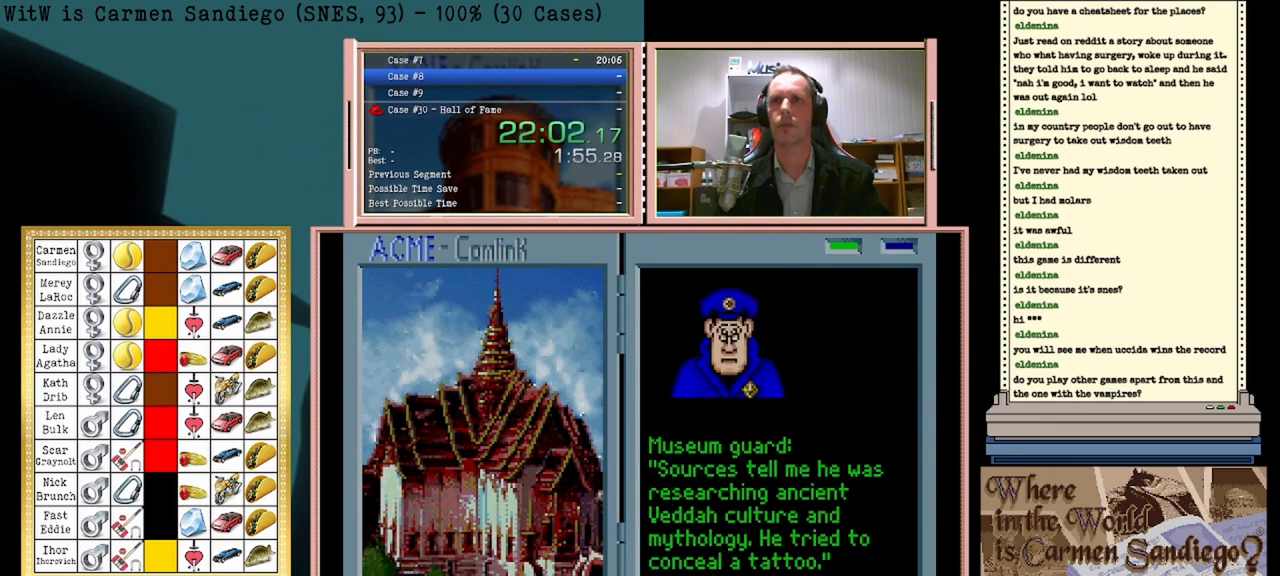
{"buttons": ["A"], "events": []}
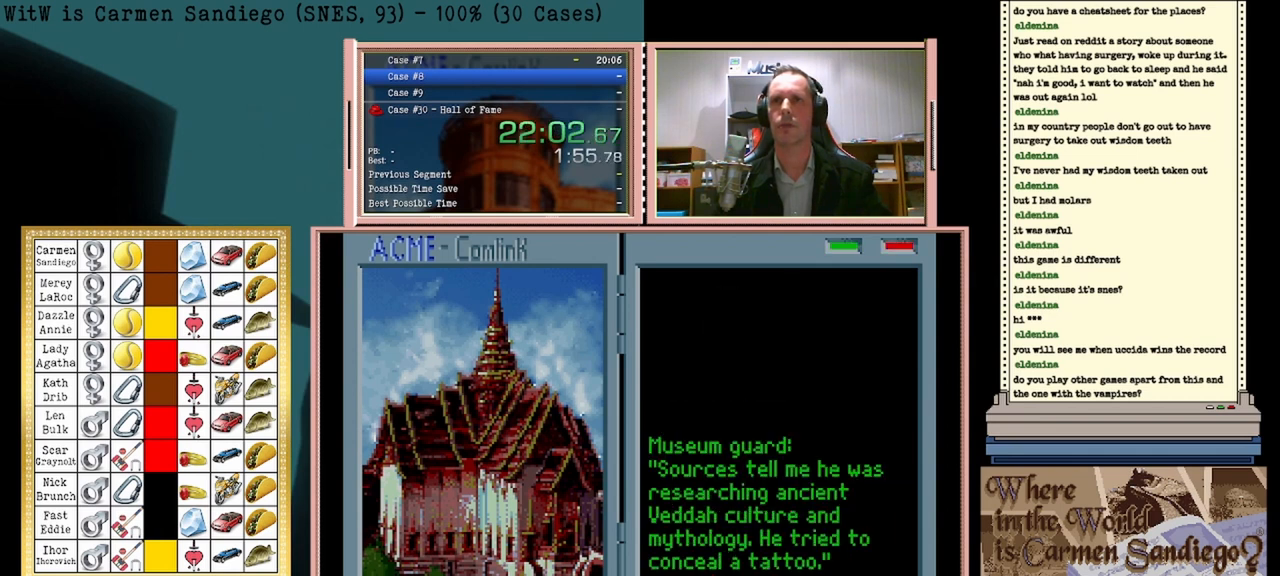
{"buttons": [], "events": [[208, "A", "up"]]}
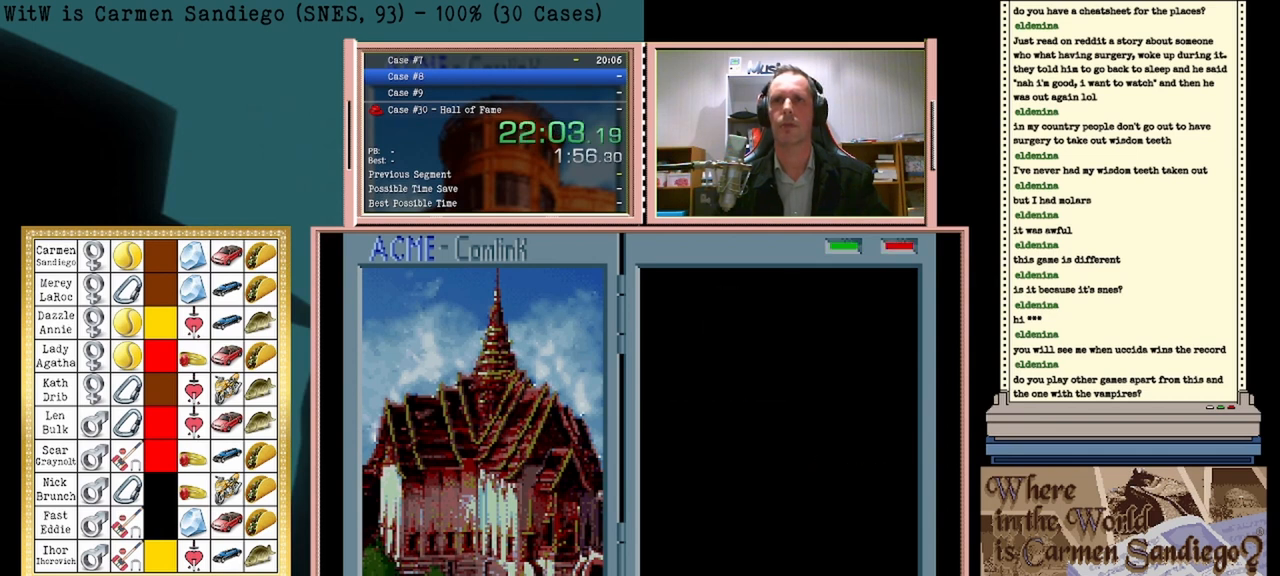
{"buttons": [], "events": []}
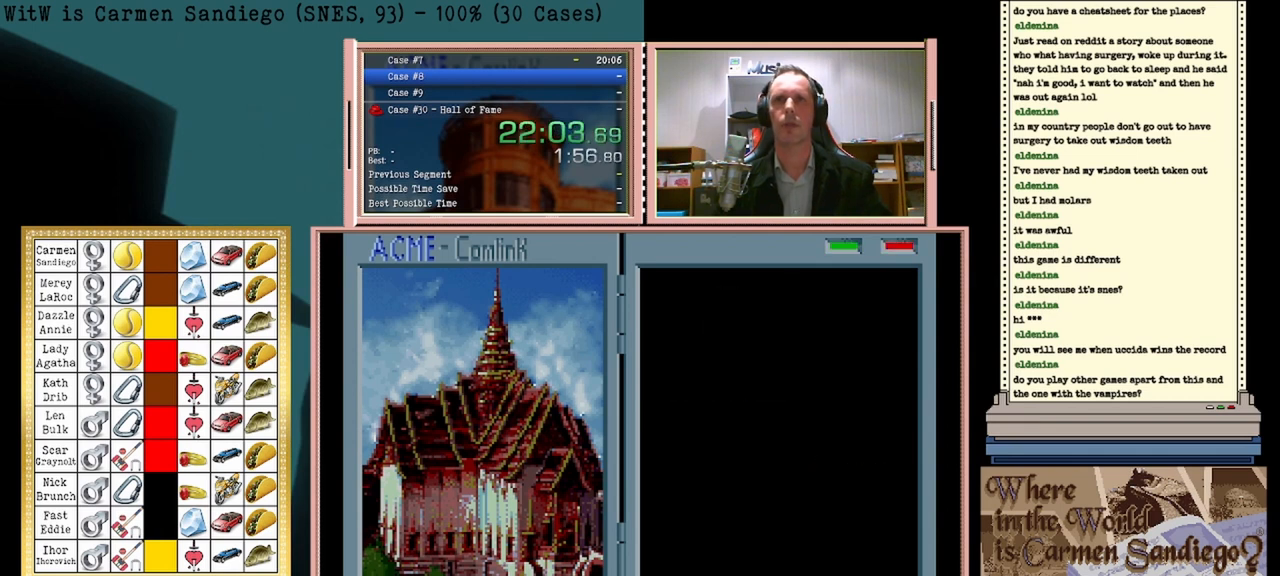
{"buttons": [], "events": []}
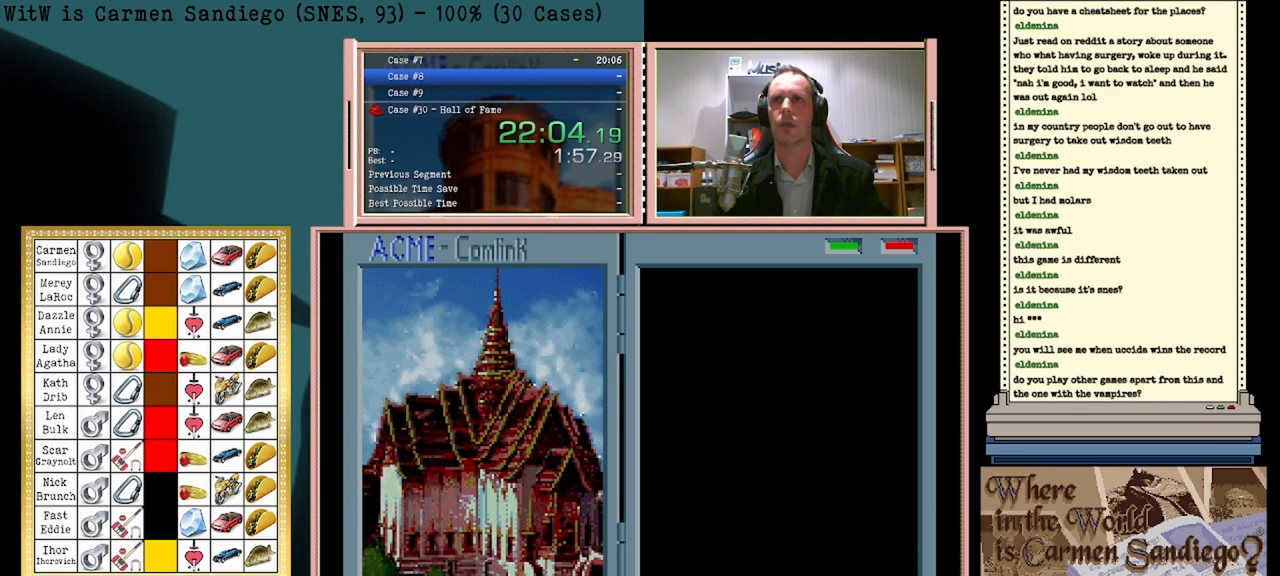
{"buttons": [], "events": []}
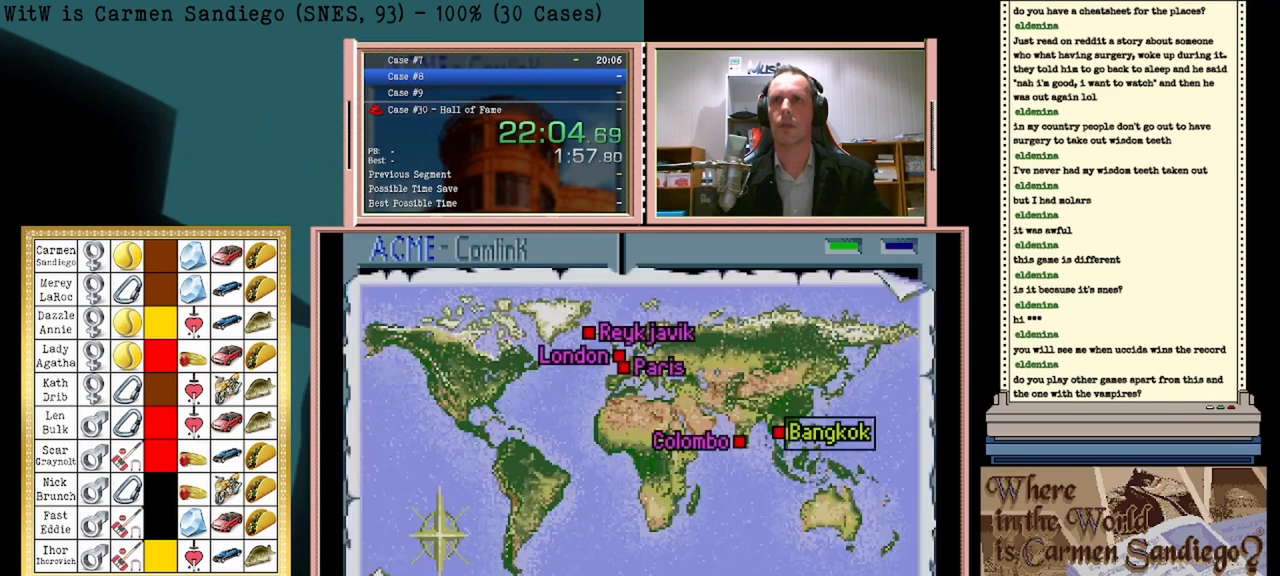
{"buttons": [], "events": []}
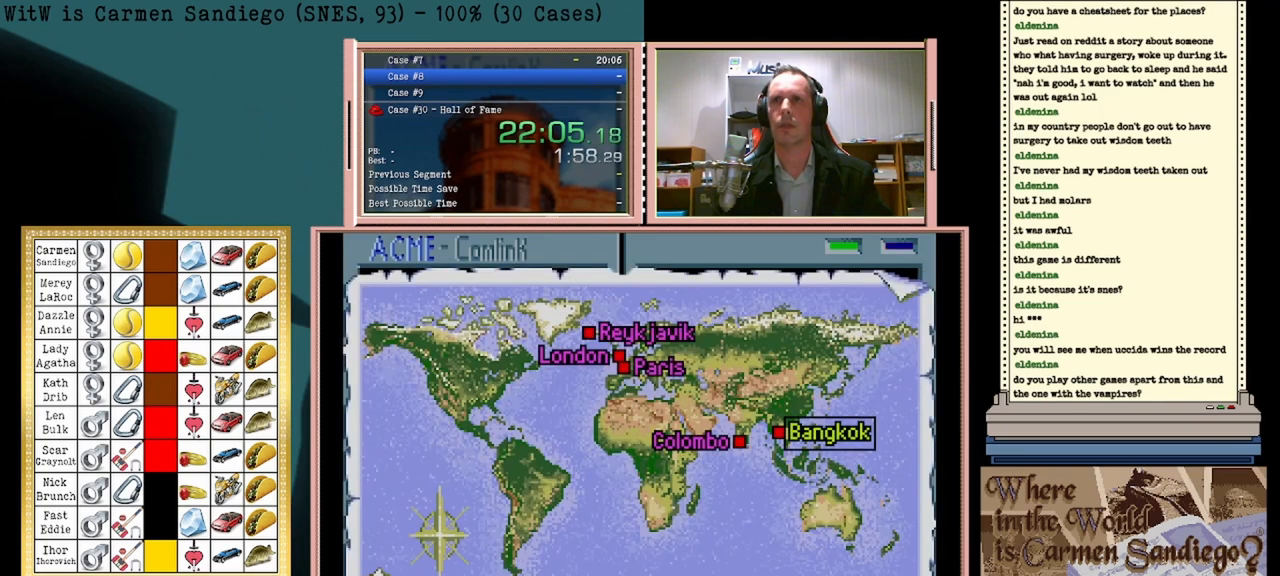
{"buttons": [], "events": [[292, "DPAD_LEFT", "down"], [458, "DPAD_LEFT", "up"]]}
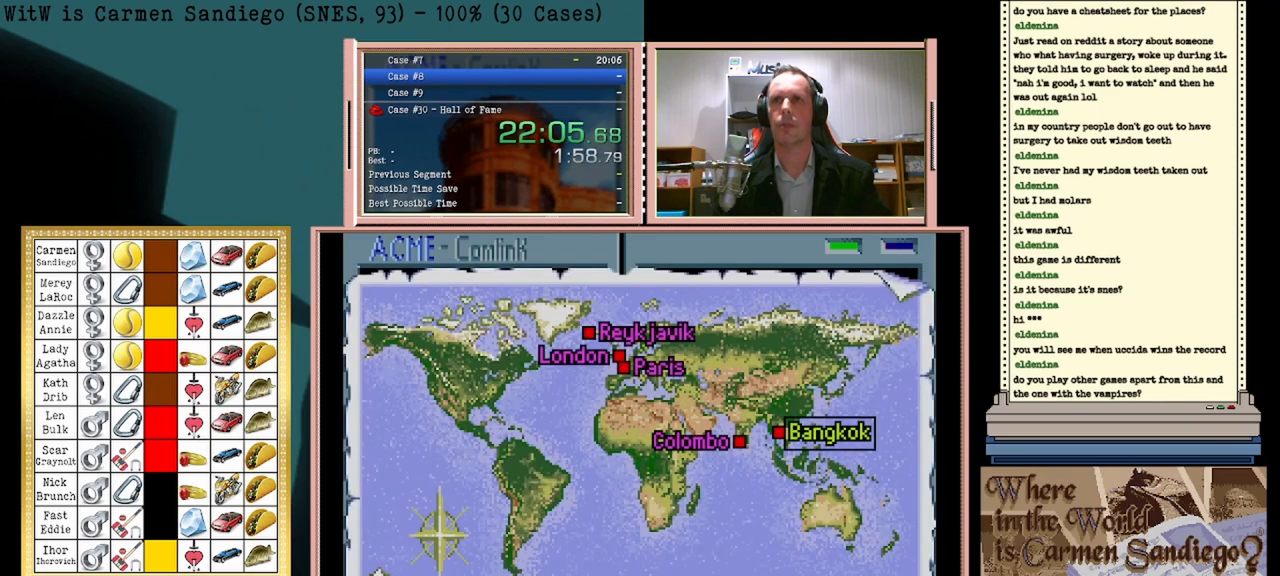
{"buttons": [], "events": []}
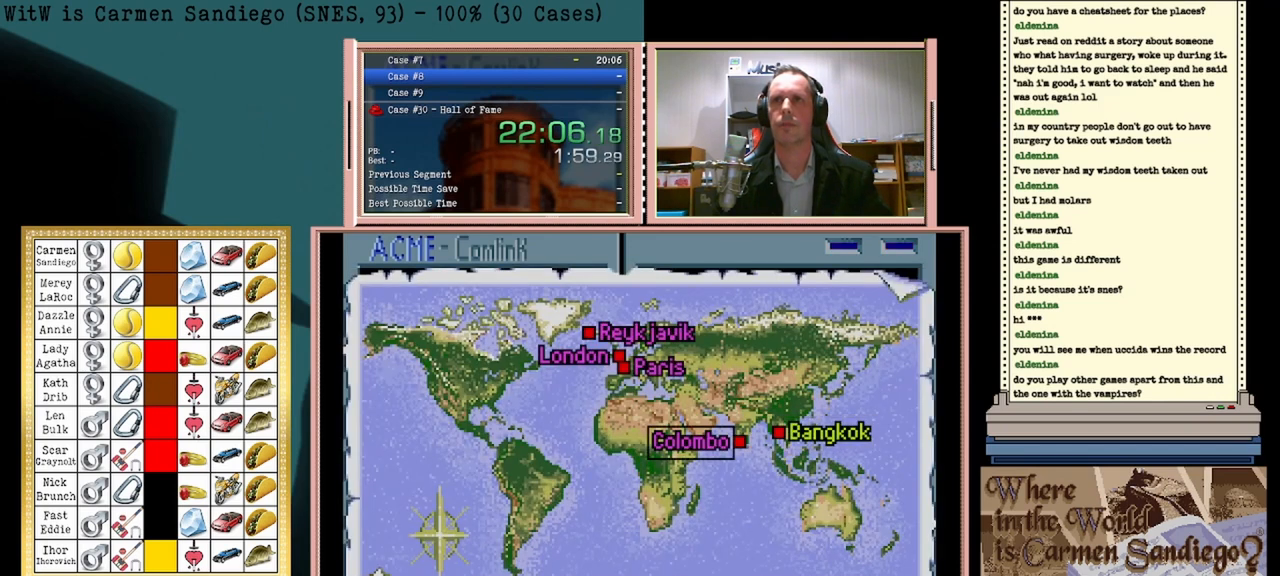
{"buttons": ["A"], "events": [[42, "A", "down"]]}
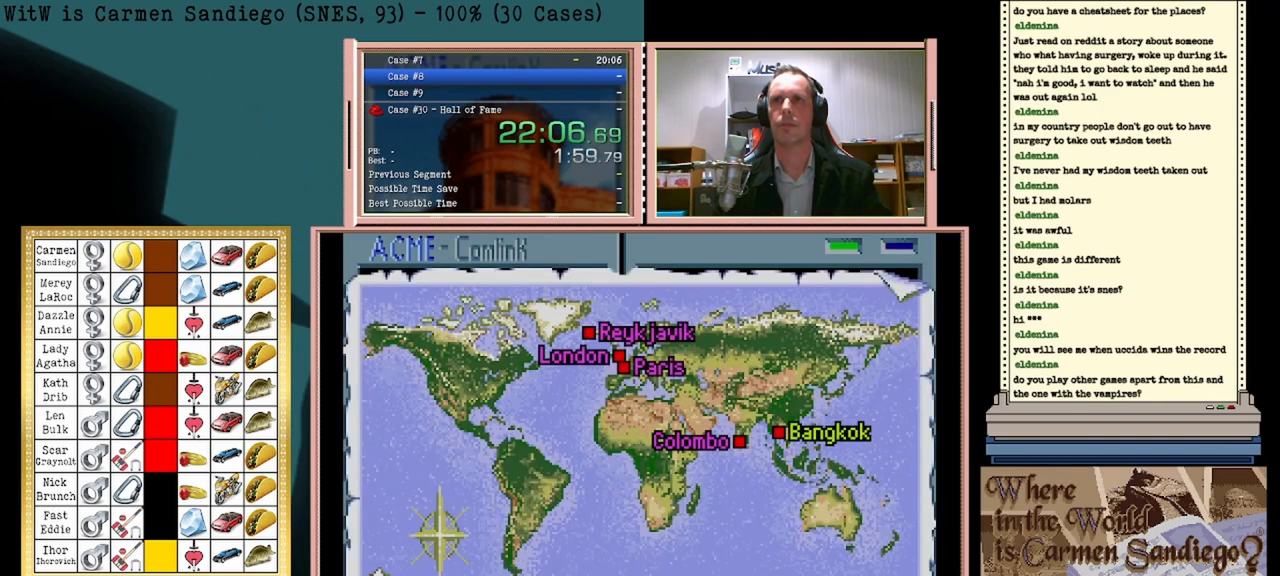
{"buttons": ["A"], "events": []}
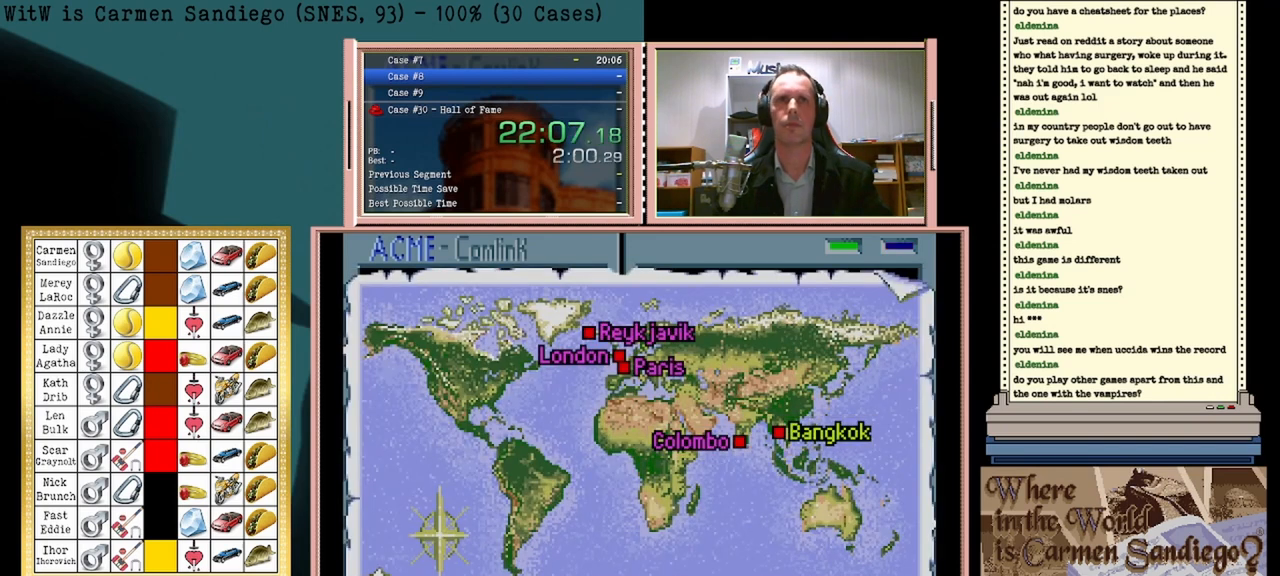
{"buttons": ["A"], "events": []}
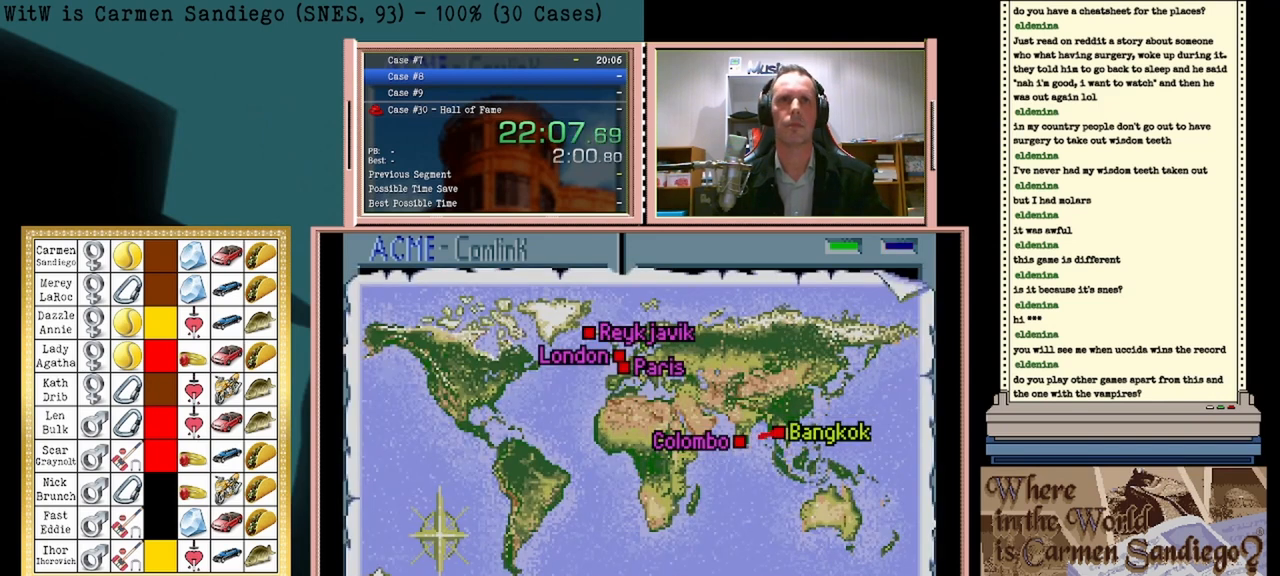
{"buttons": ["A"], "events": []}
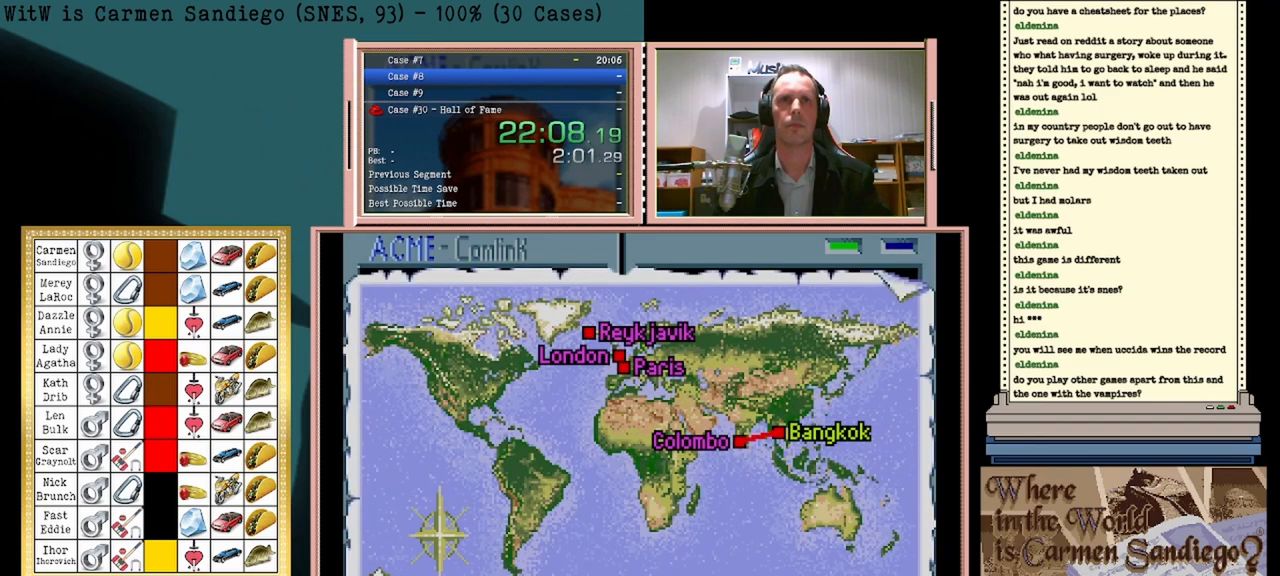
{"buttons": ["A"], "events": []}
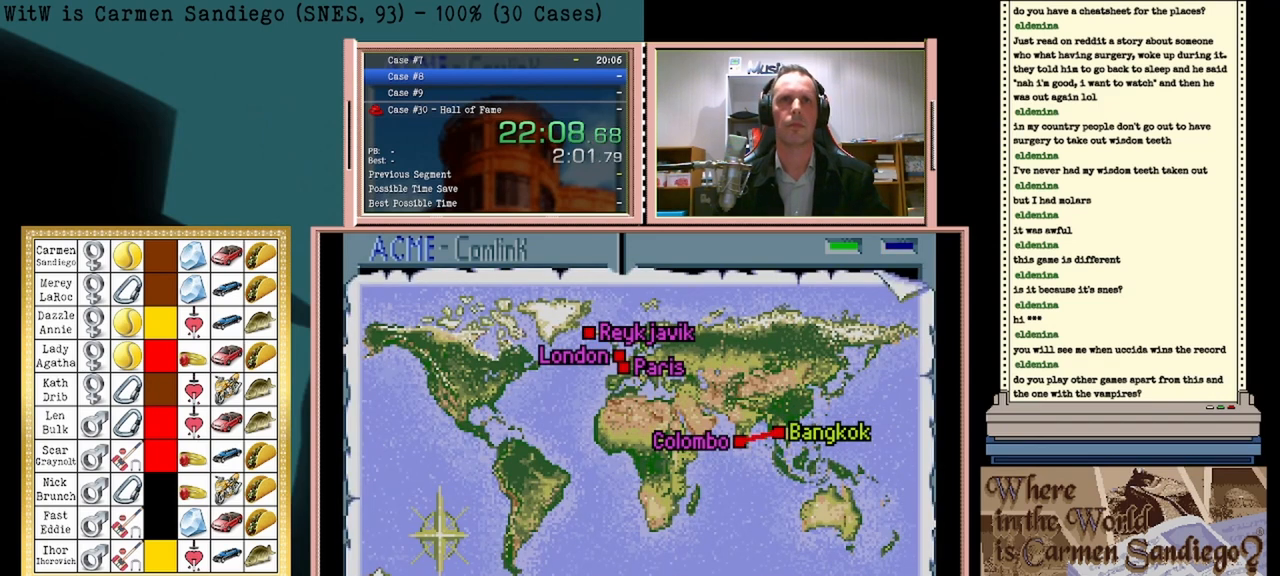
{"buttons": ["A"], "events": []}
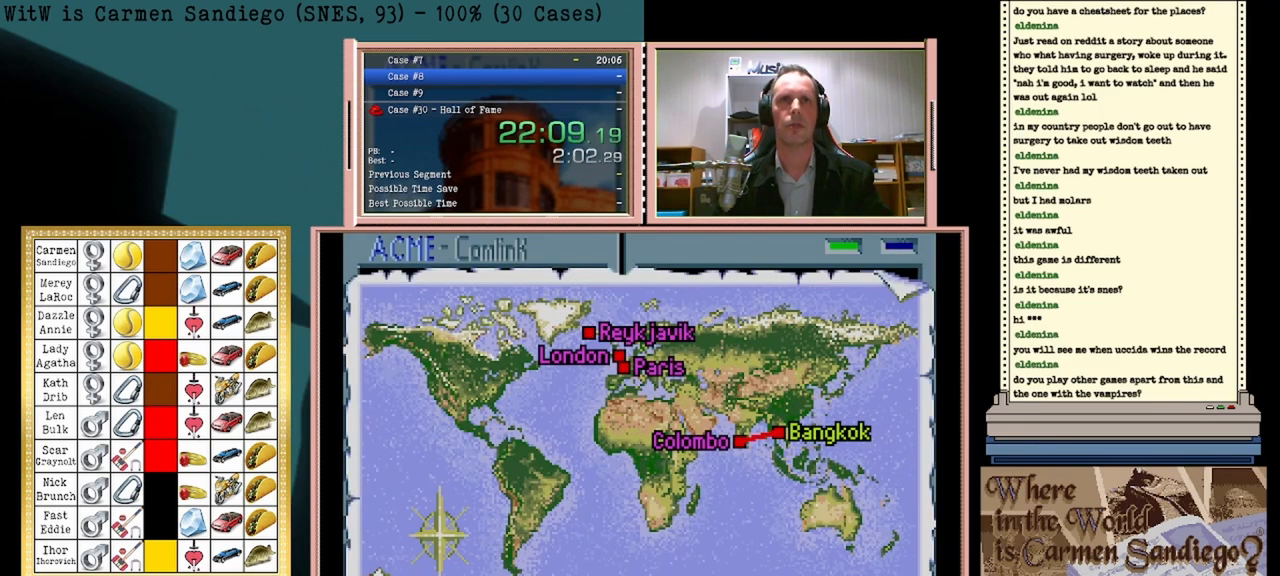
{"buttons": ["A"], "events": []}
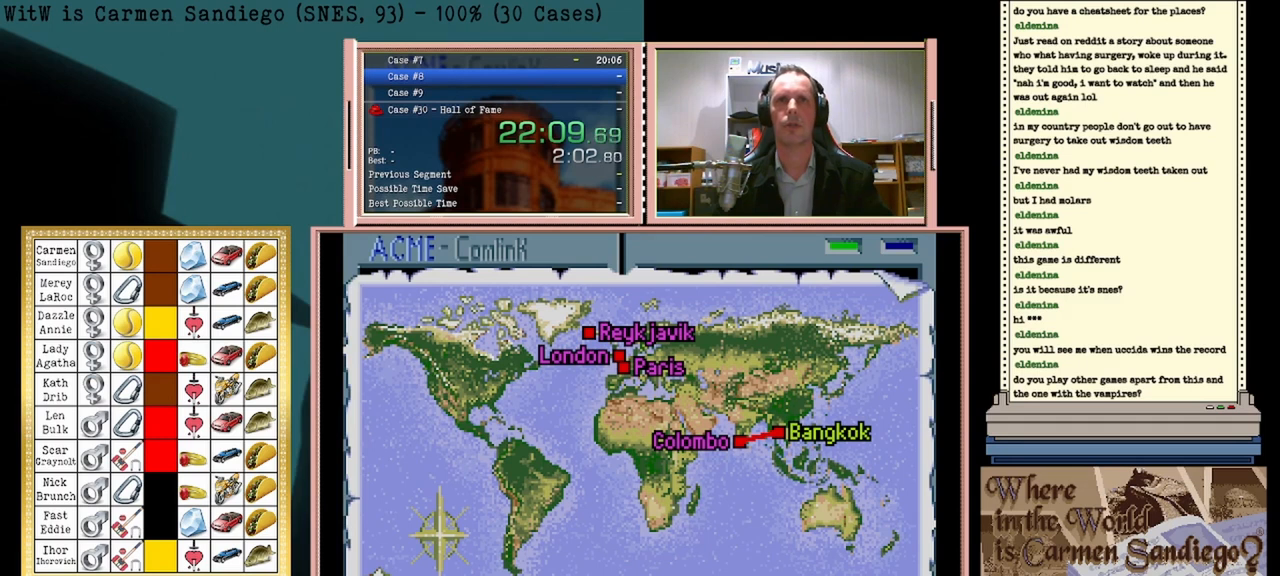
{"buttons": ["A"], "events": []}
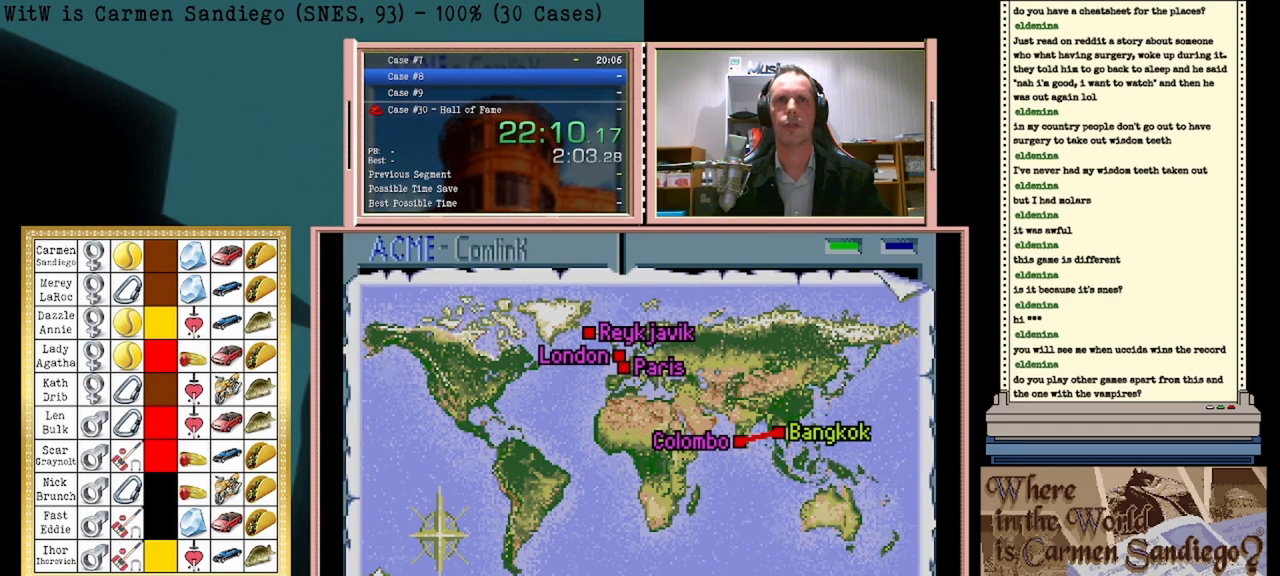
{"buttons": ["A"], "events": []}
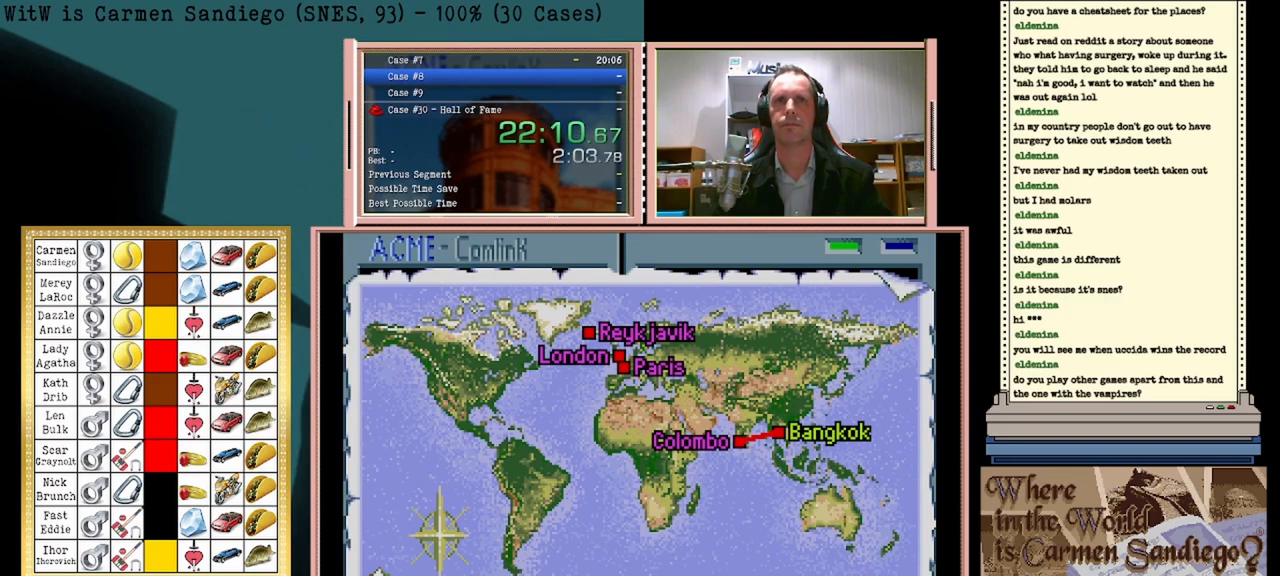
{"buttons": ["A"], "events": []}
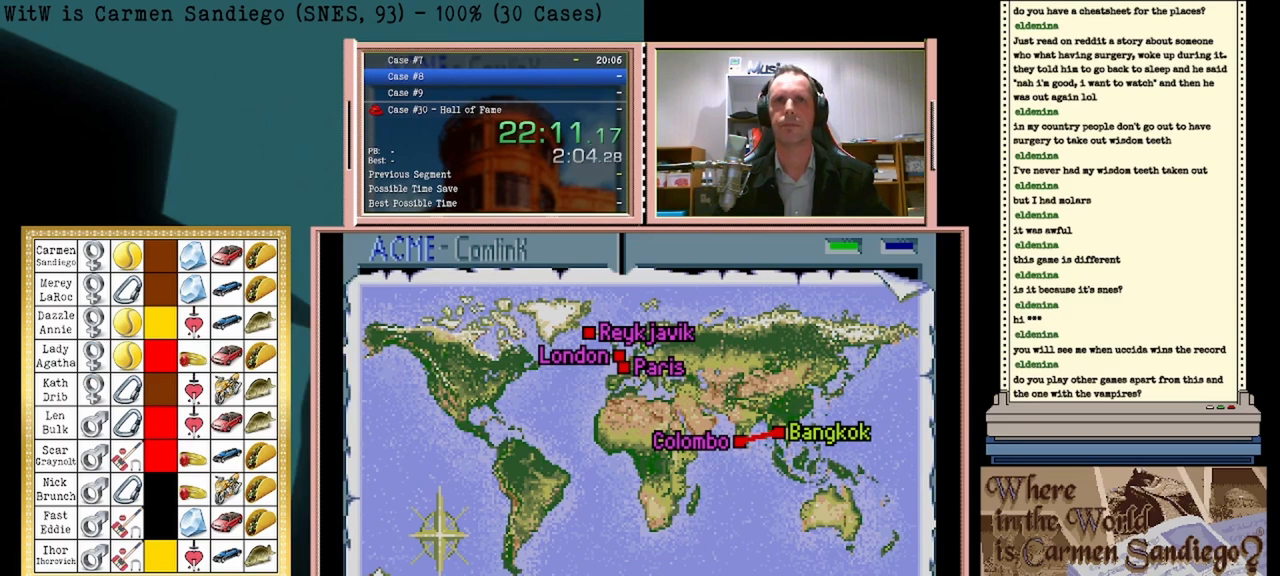
{"buttons": ["A"], "events": []}
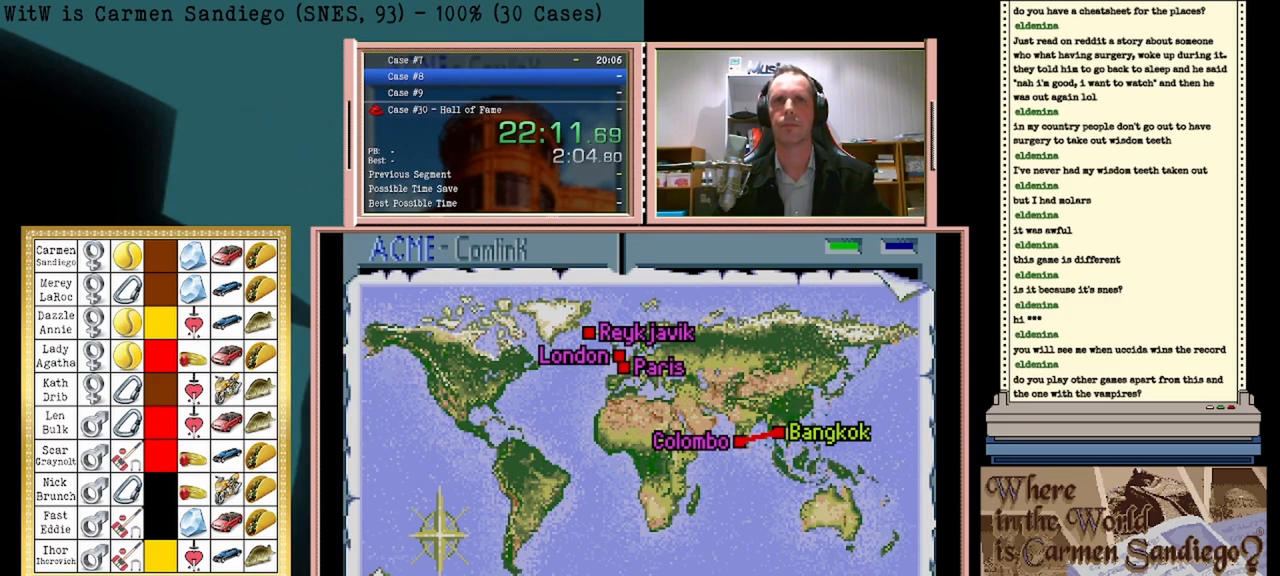
{"buttons": ["A"], "events": []}
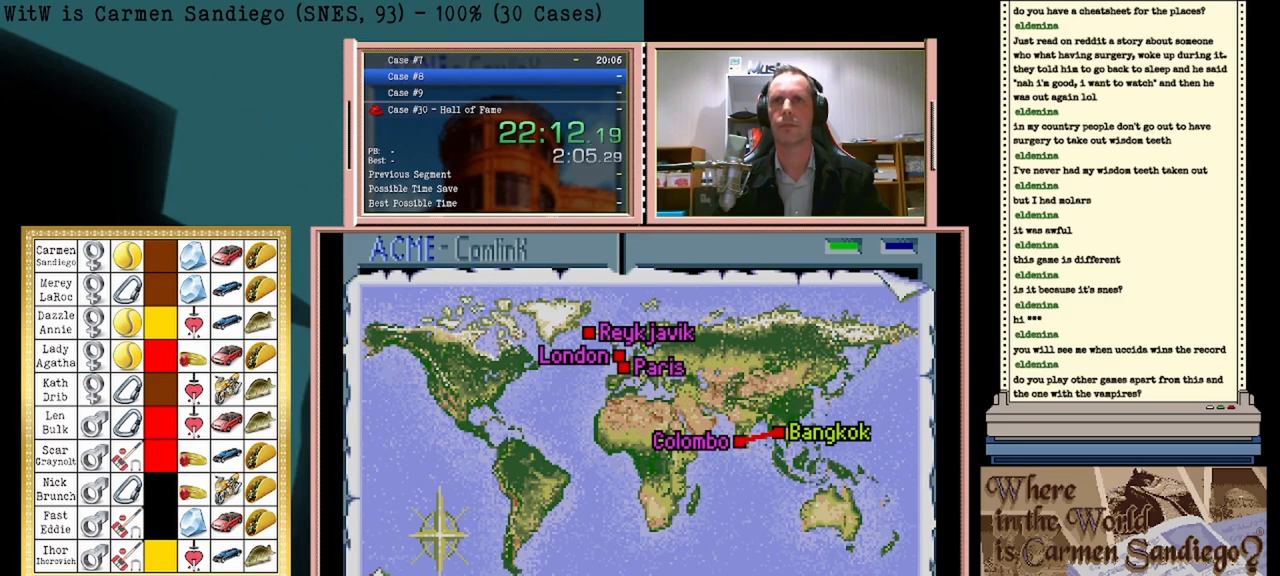
{"buttons": [], "events": [[417, "A", "up"]]}
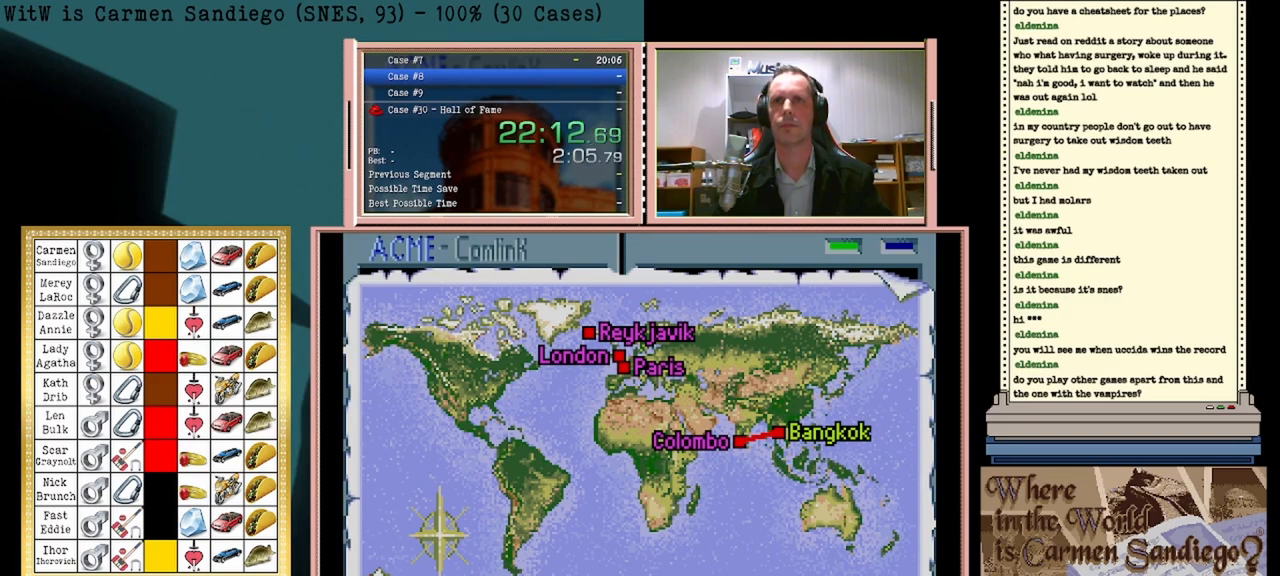
{"buttons": ["A"], "events": [[333, "A", "down"]]}
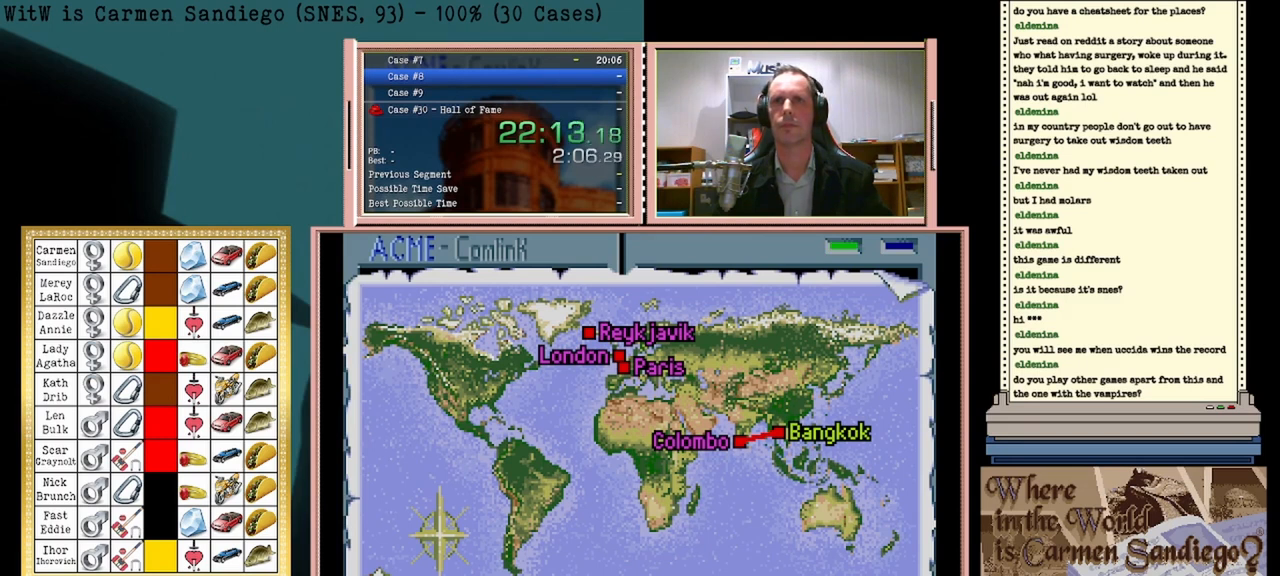
{"buttons": ["A"], "events": []}
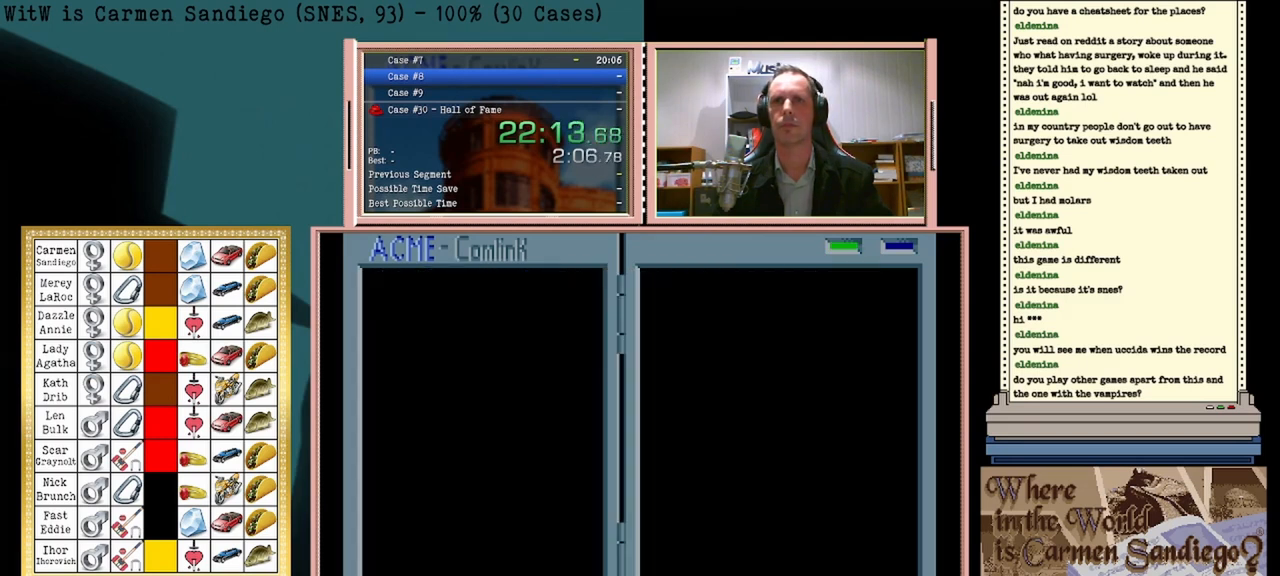
{"buttons": ["DPAD_RIGHT"], "events": [[83, "A", "up"], [333, "DPAD_RIGHT", "down"]]}
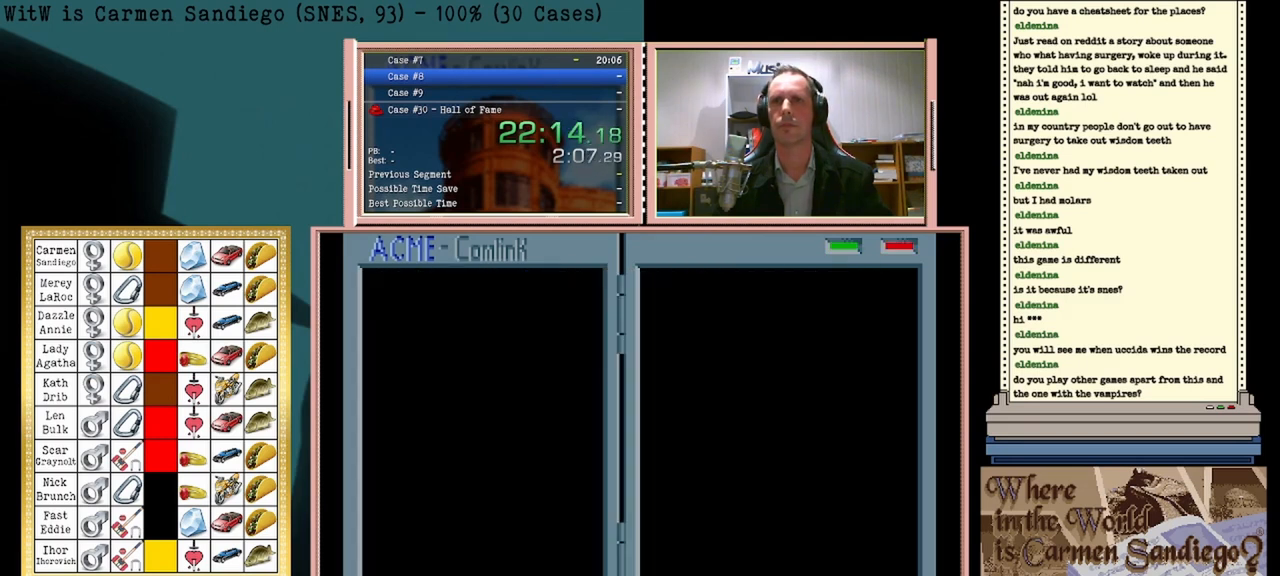
{"buttons": ["DPAD_RIGHT"], "events": []}
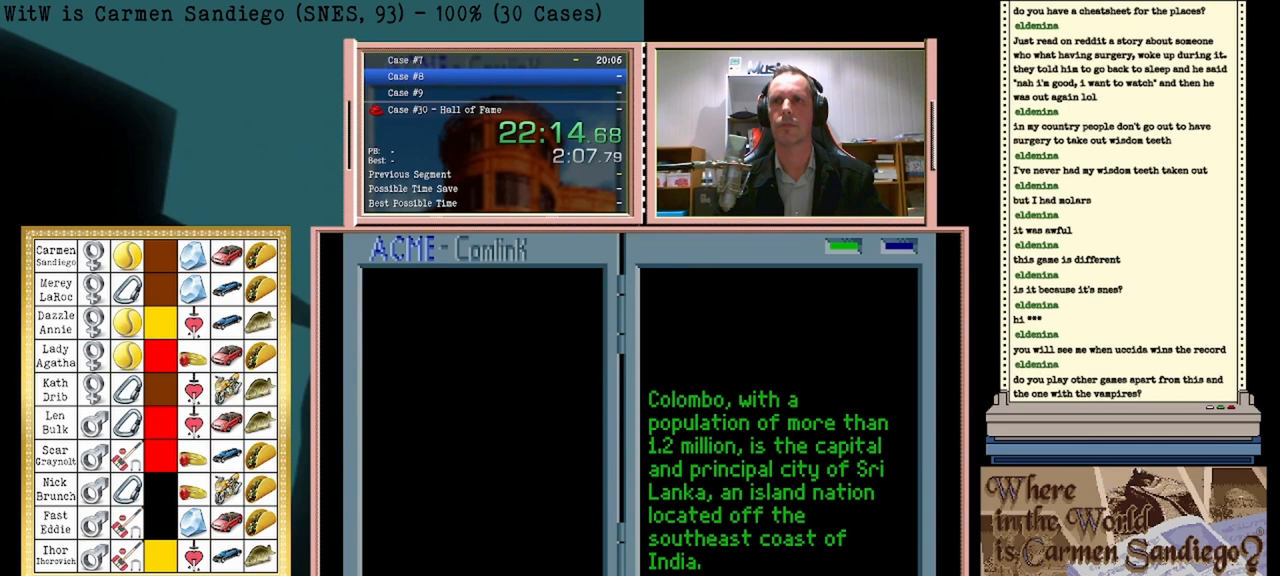
{"buttons": ["DPAD_RIGHT"], "events": []}
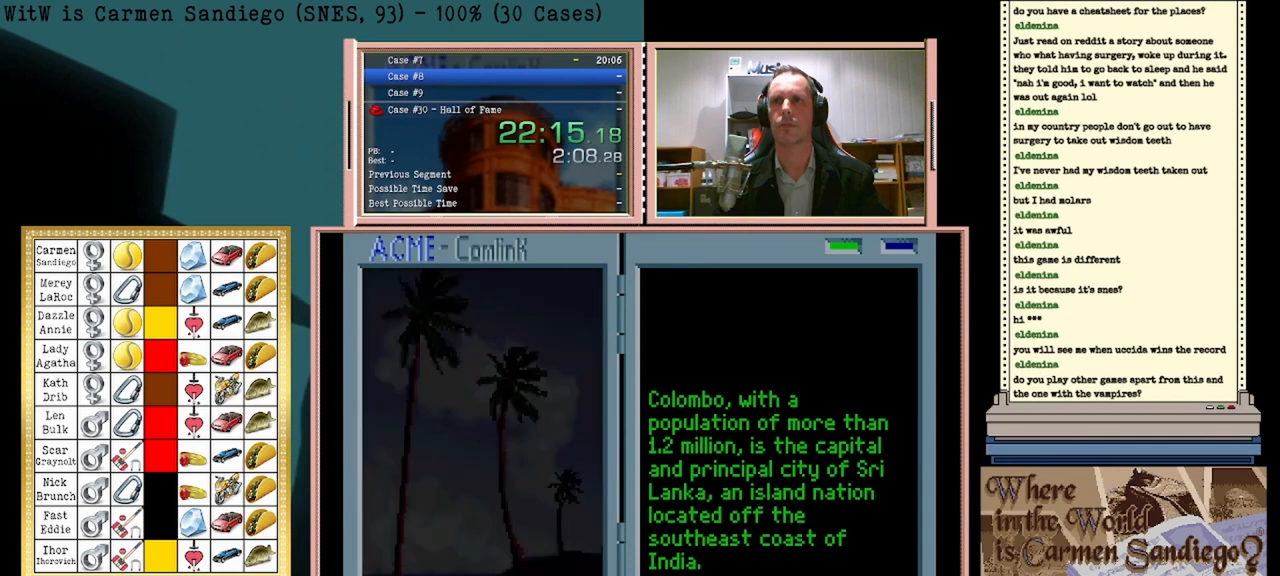
{"buttons": ["DPAD_RIGHT"], "events": []}
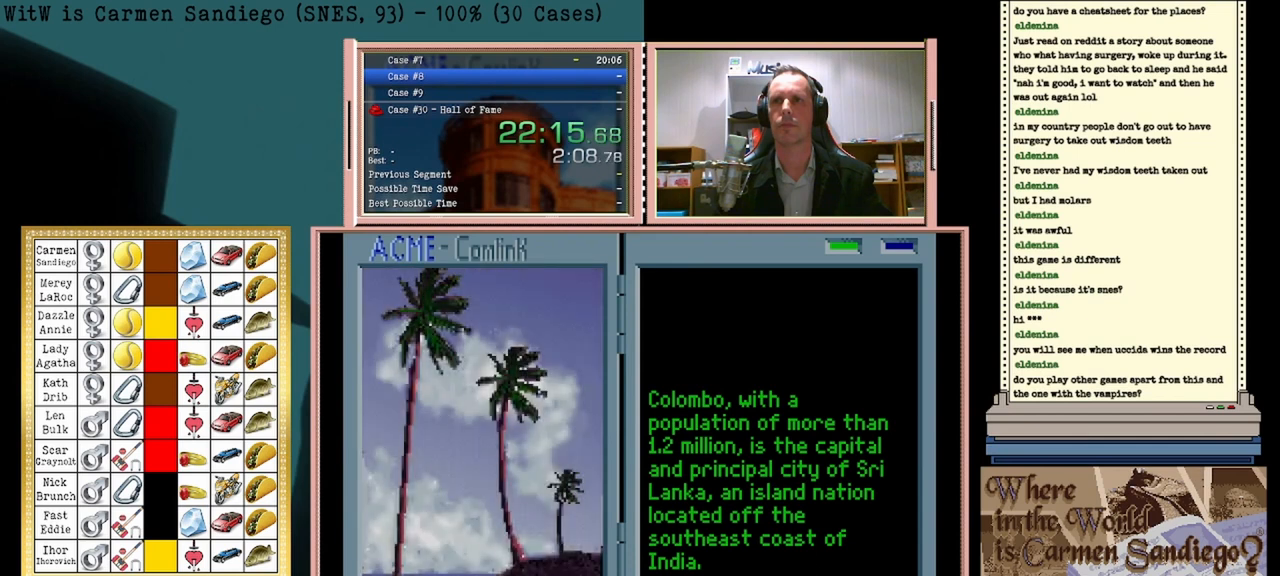
{"buttons": [], "events": [[250, "DPAD_RIGHT", "up"]]}